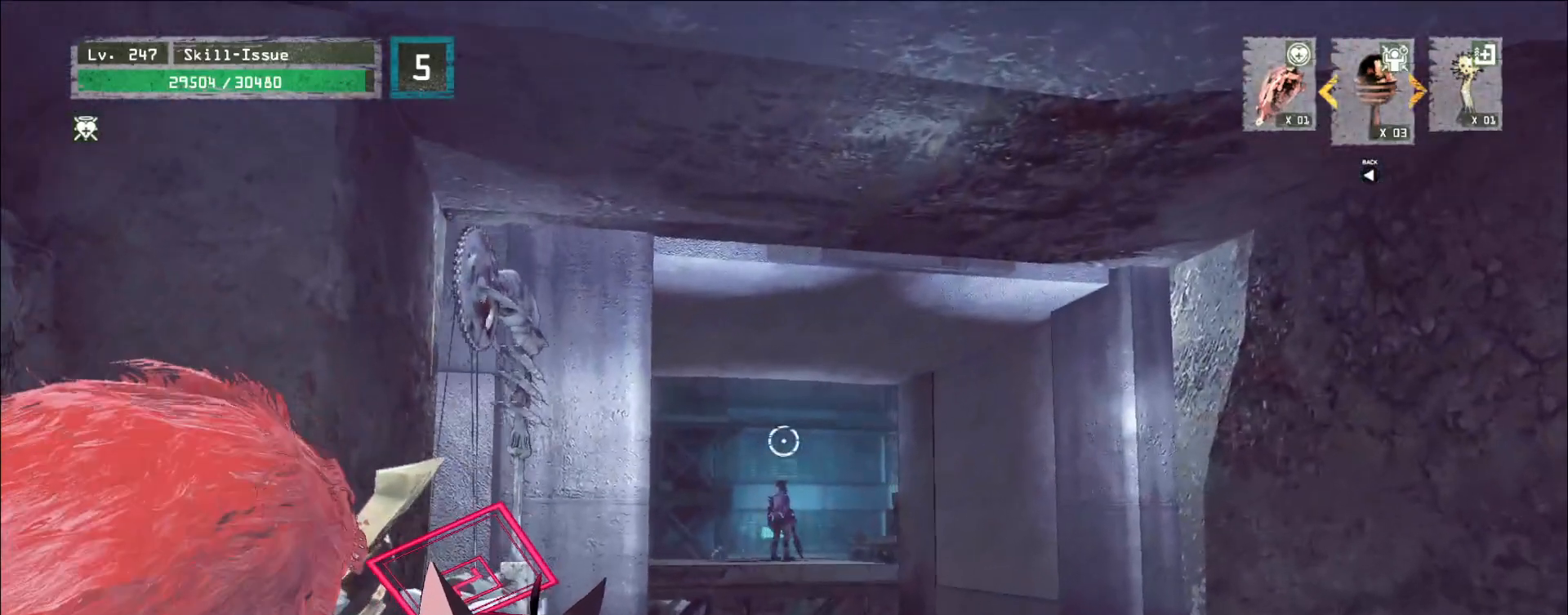
Gameplay with keyboard and mouse; each line is a JSON object with the keys and mouse buttons held at the frame after it. "events" lists presses ("down") and releases ("up") of "1", "2", "3", "4", "5", "a", "alt", "b", "c", "ctrl", "d", "e", "f", "g", "q", "r", "s", "shift", "space", "t", "tab", "v", "w", "x", "z", "mouse_left", "mouse_wheel", "mouse_right", "mouse_mb4" and "mouse_mb5" between this image and that frame as [ms after this image, input, new state], when the widget could be followed in between. "mouse_left", "mouse_wheel", "mouse_right", "mouse_mb4", "mouse_mb5" = the "left", "wheel", "right", "mb4", "mb5" buttons of the "mouse" list. No other keys are recorded. "wheel" means that the mouse wheel is clicked or scrolled. Not read: mouse_move.
{"keys": [], "mouse": ["left", "right"], "events": [[433, "w", "up"]]}
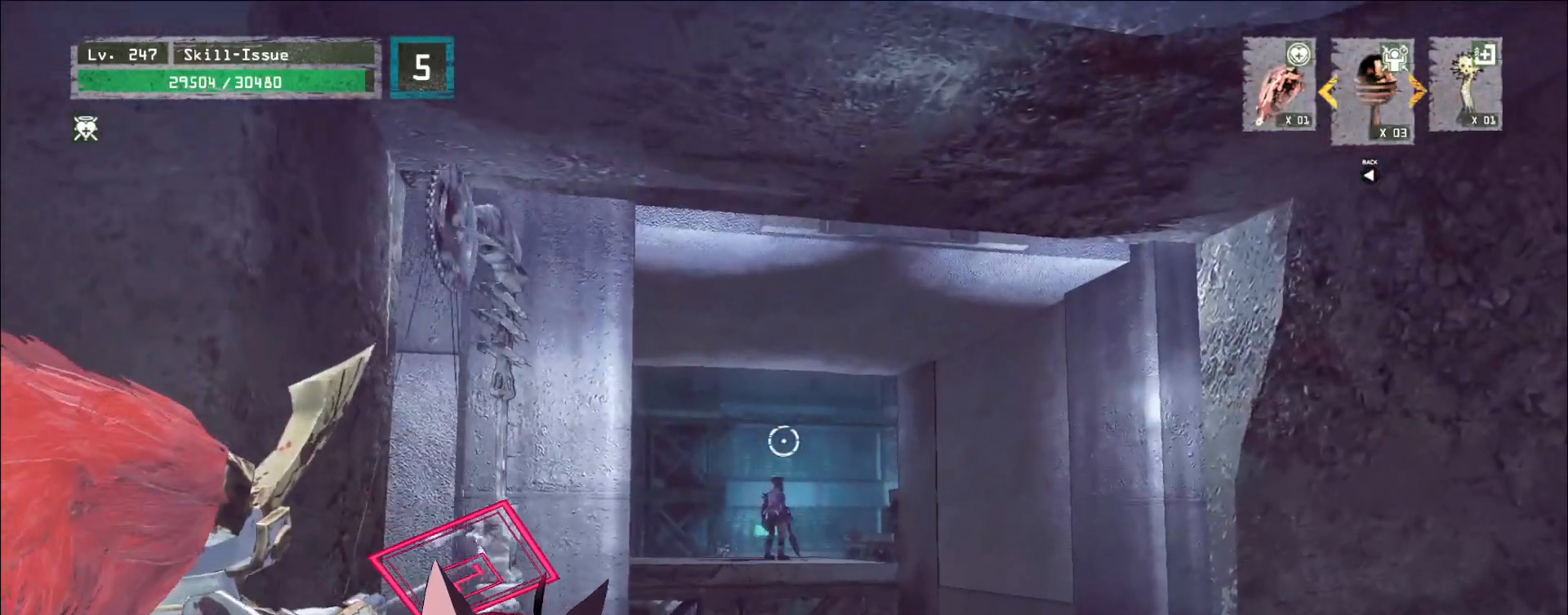
{"keys": [], "mouse": ["left", "right"], "events": []}
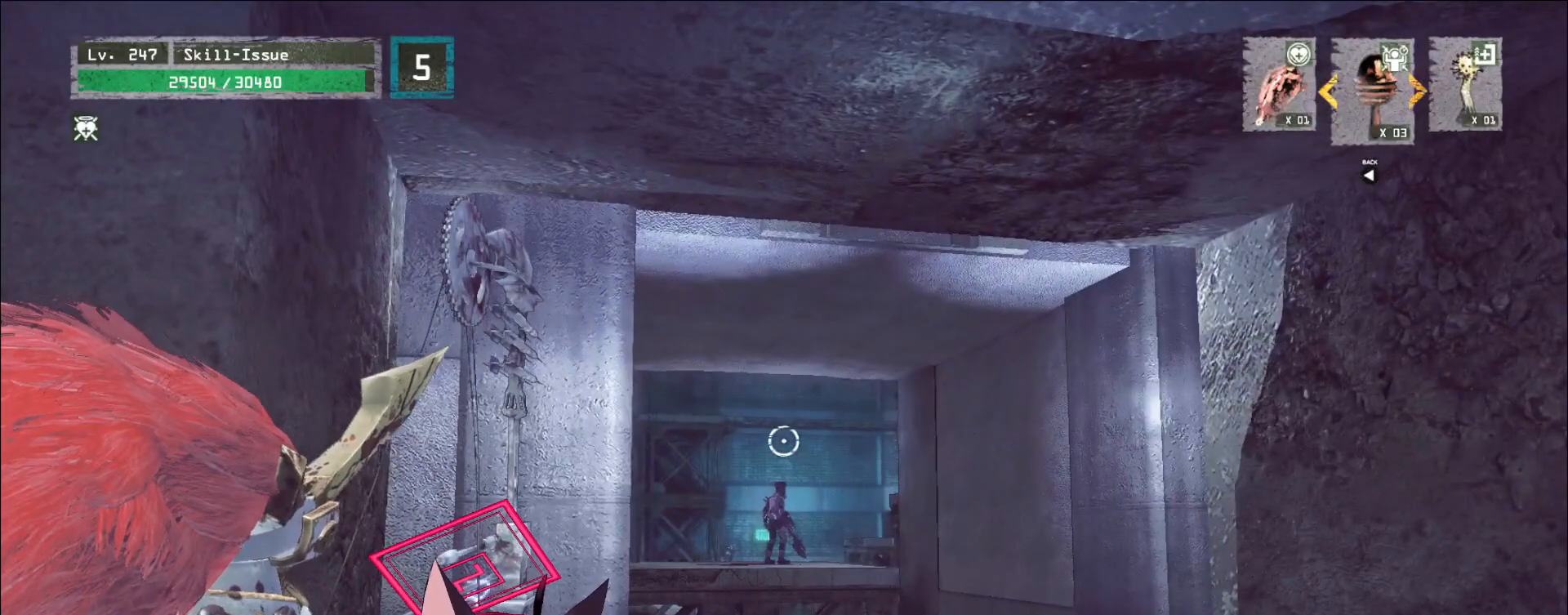
{"keys": [], "mouse": ["left"], "events": [[417, "mouse_right", "up"]]}
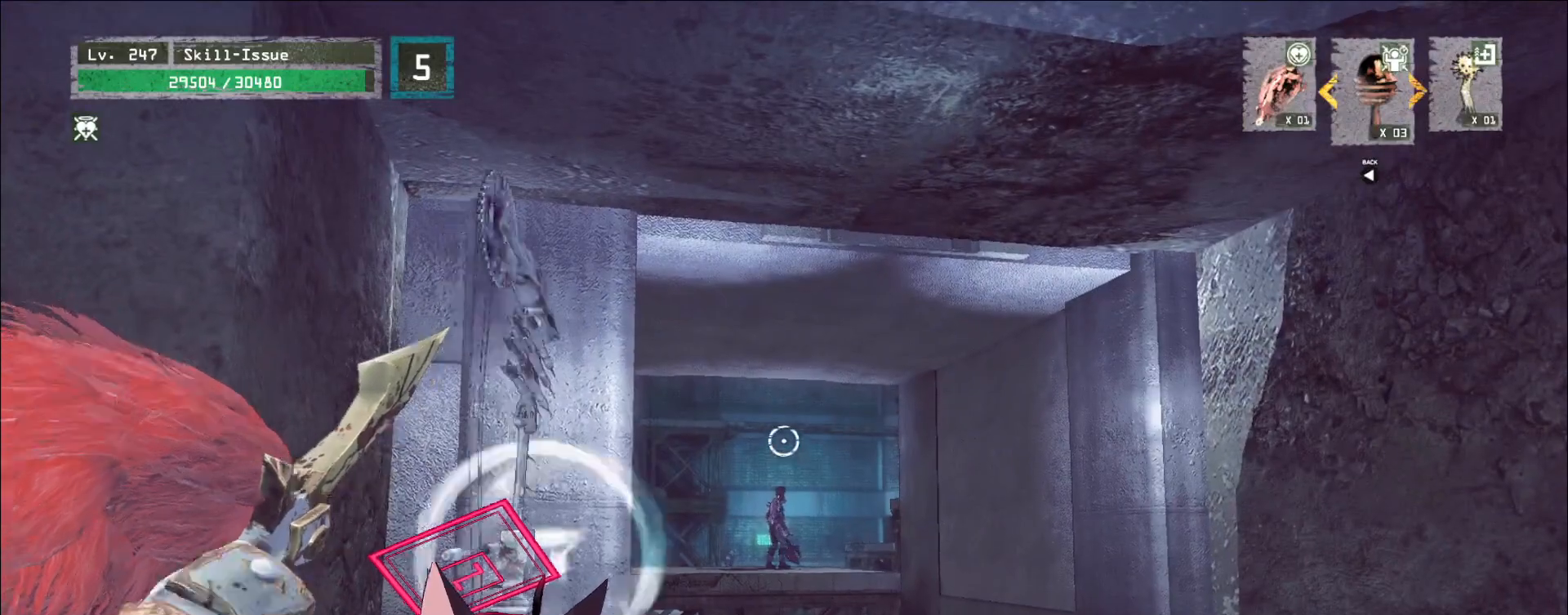
{"keys": [], "mouse": ["left"], "events": []}
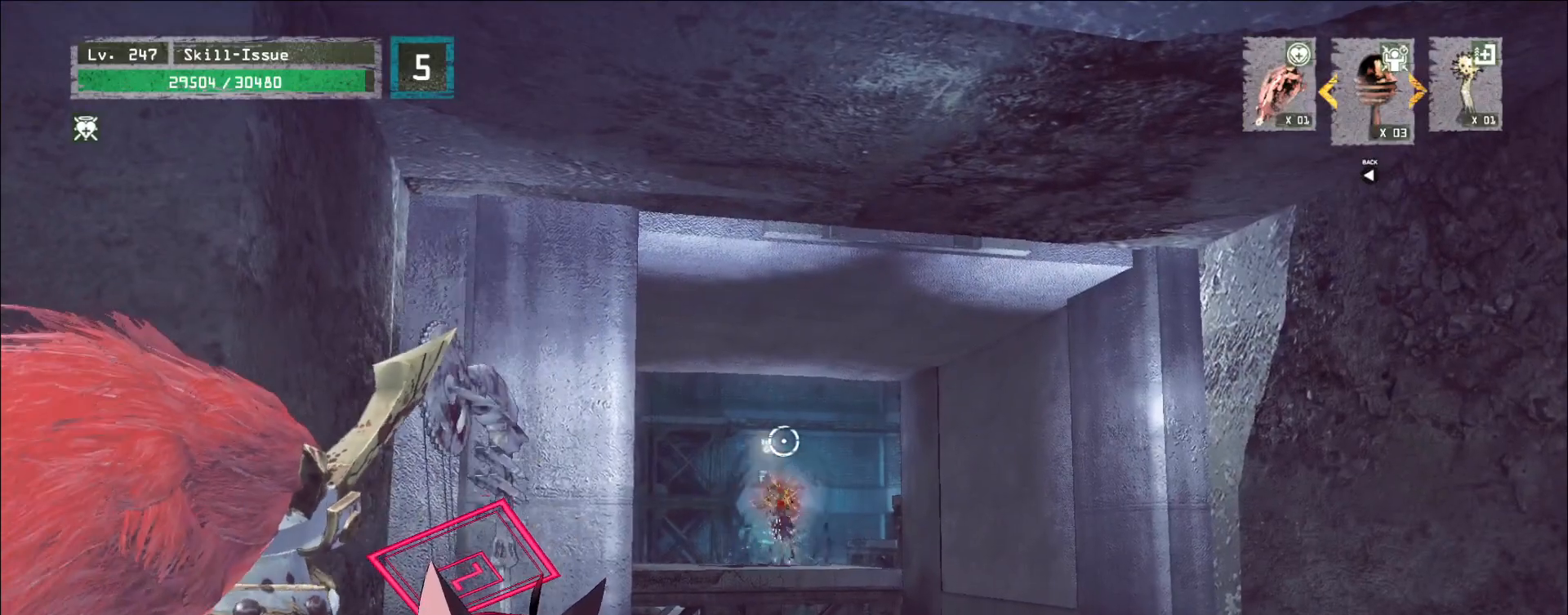
{"keys": ["w"], "mouse": [], "events": [[50, "mouse_left", "up"], [433, "w", "down"]]}
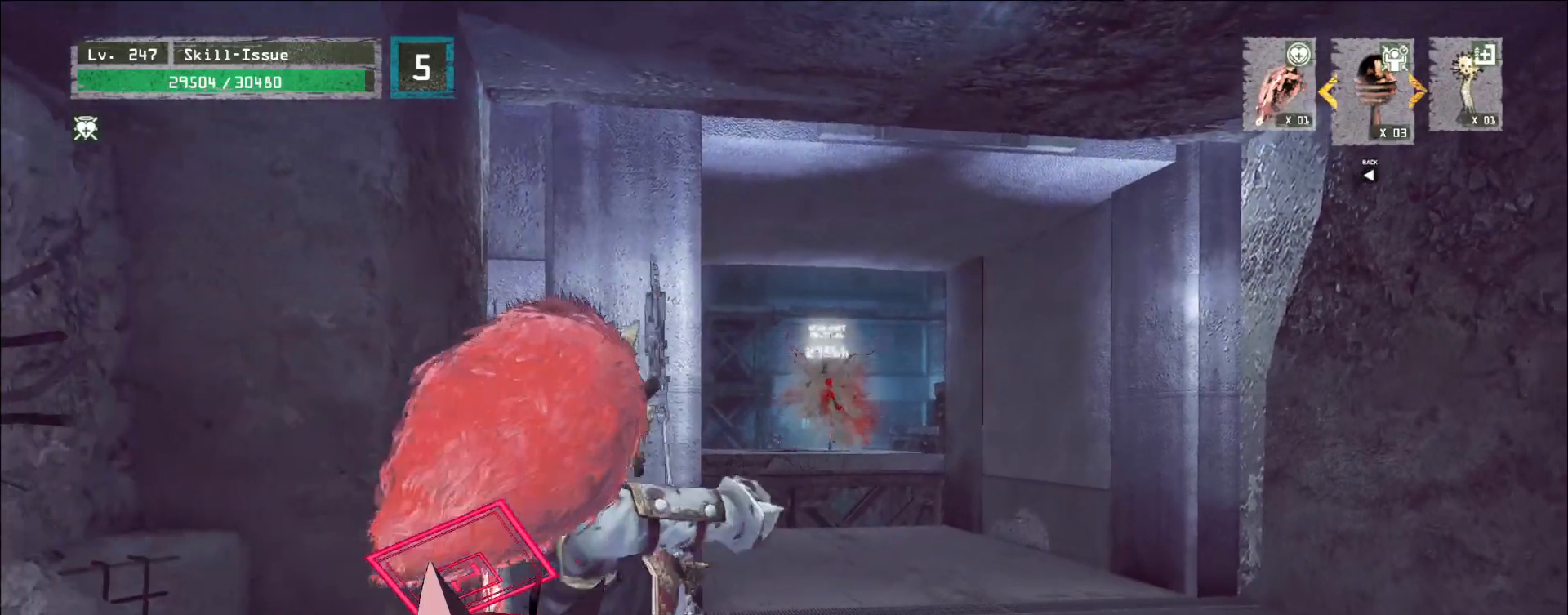
{"keys": ["w"], "mouse": [], "events": [[417, "2", "down"], [467, "2", "up"]]}
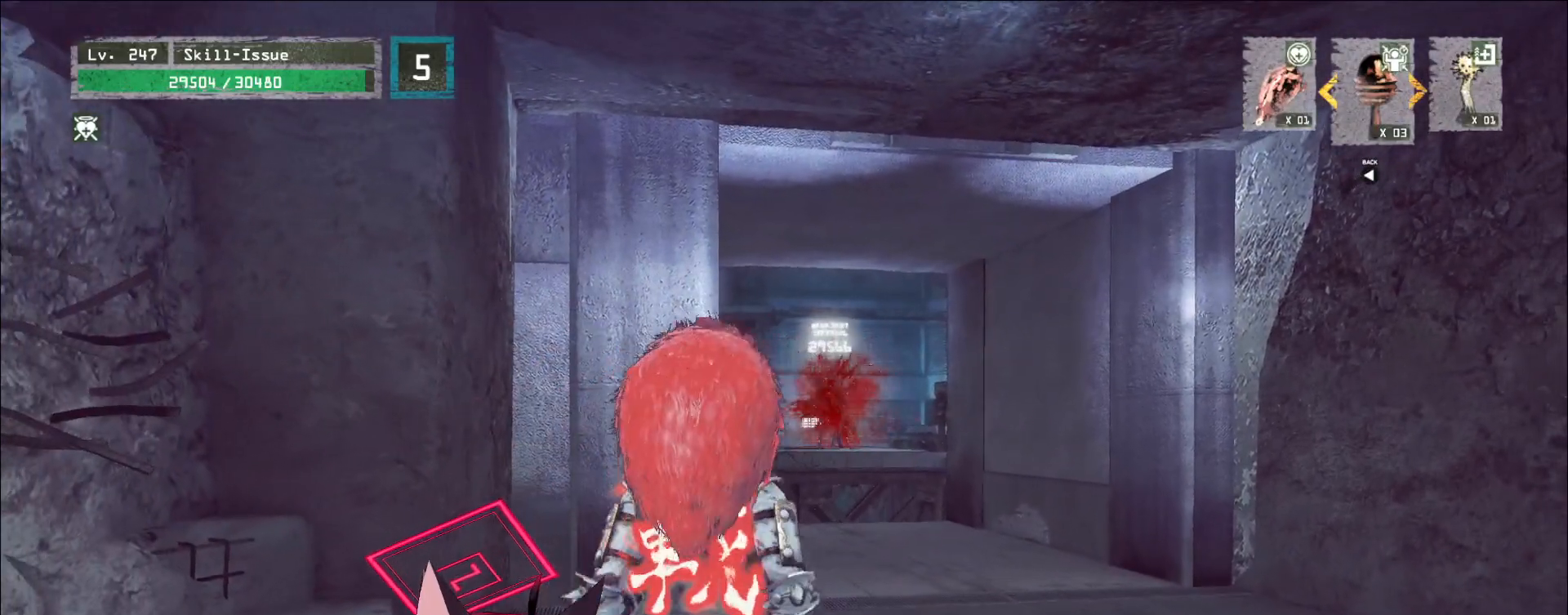
{"keys": ["w"], "mouse": [], "events": [[83, "ctrl", "down"], [183, "d", "down"], [200, "ctrl", "up"], [333, "d", "up"]]}
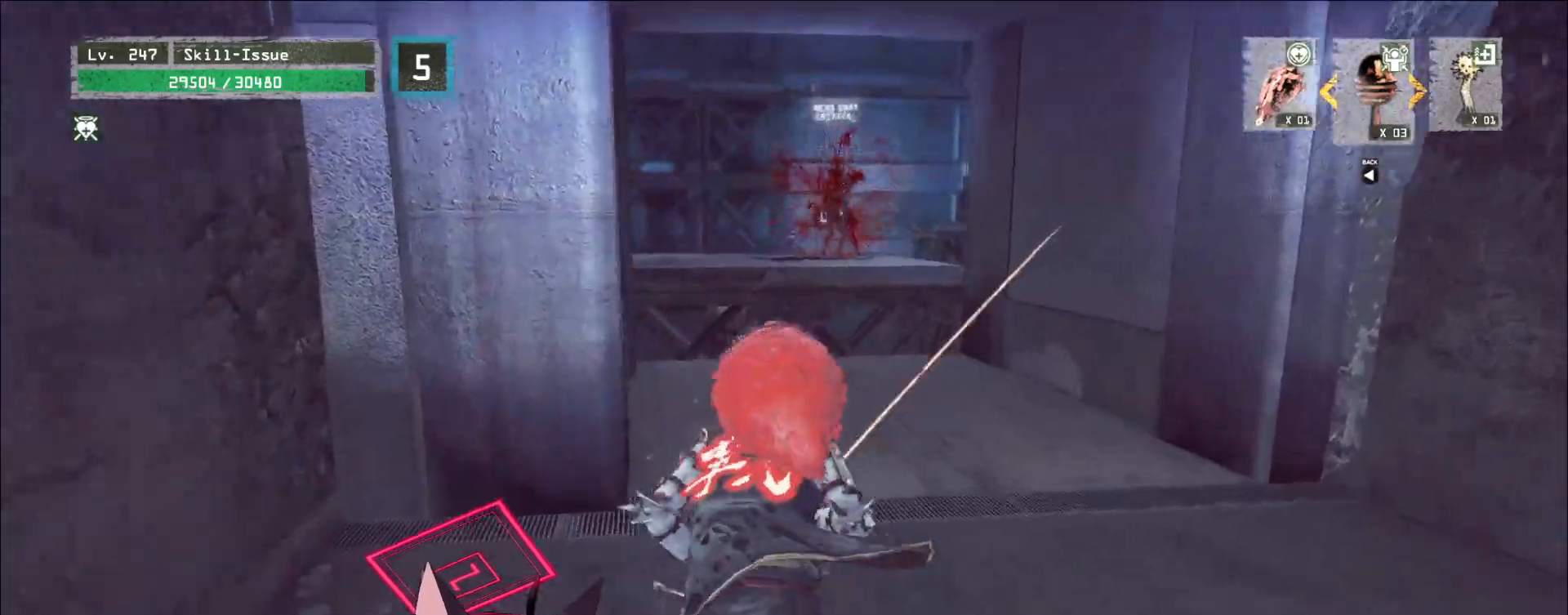
{"keys": ["w"], "mouse": [], "events": [[67, "2", "down"], [117, "2", "up"], [167, "2", "down"], [250, "2", "up"], [350, "ctrl", "down"], [450, "ctrl", "up"]]}
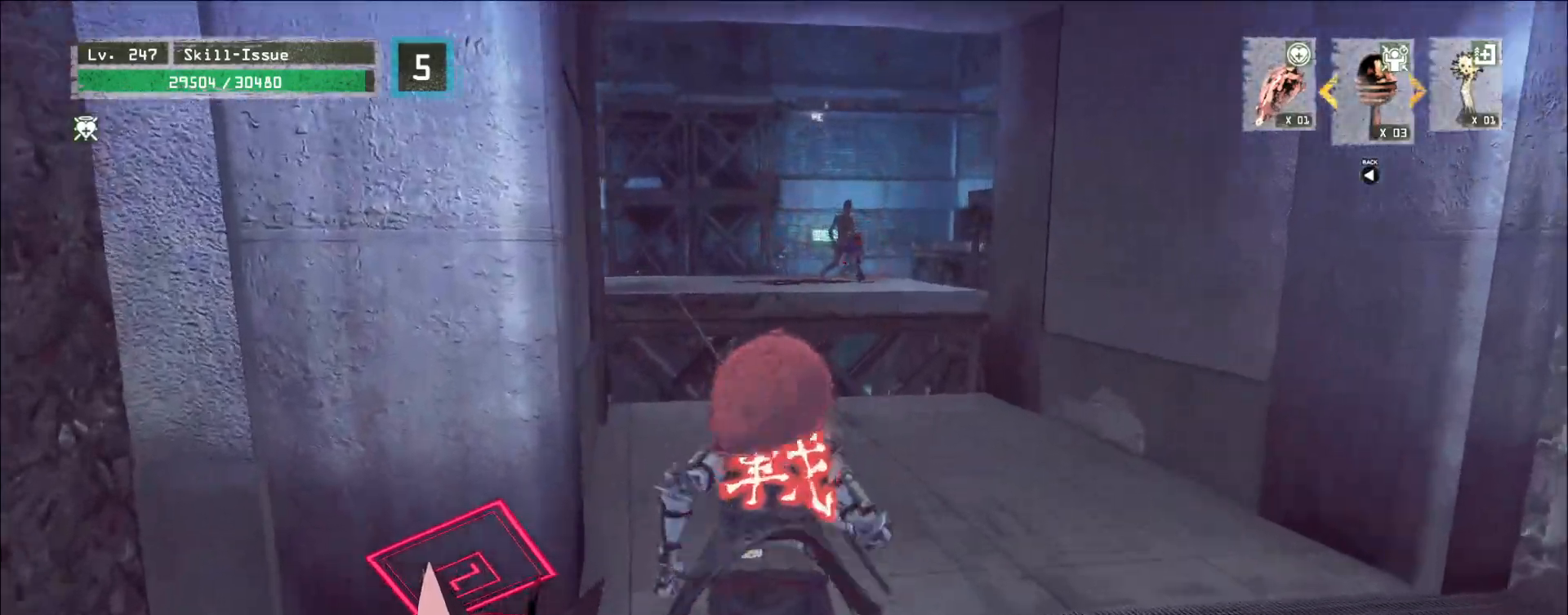
{"keys": [], "mouse": [], "events": [[300, "w", "up"]]}
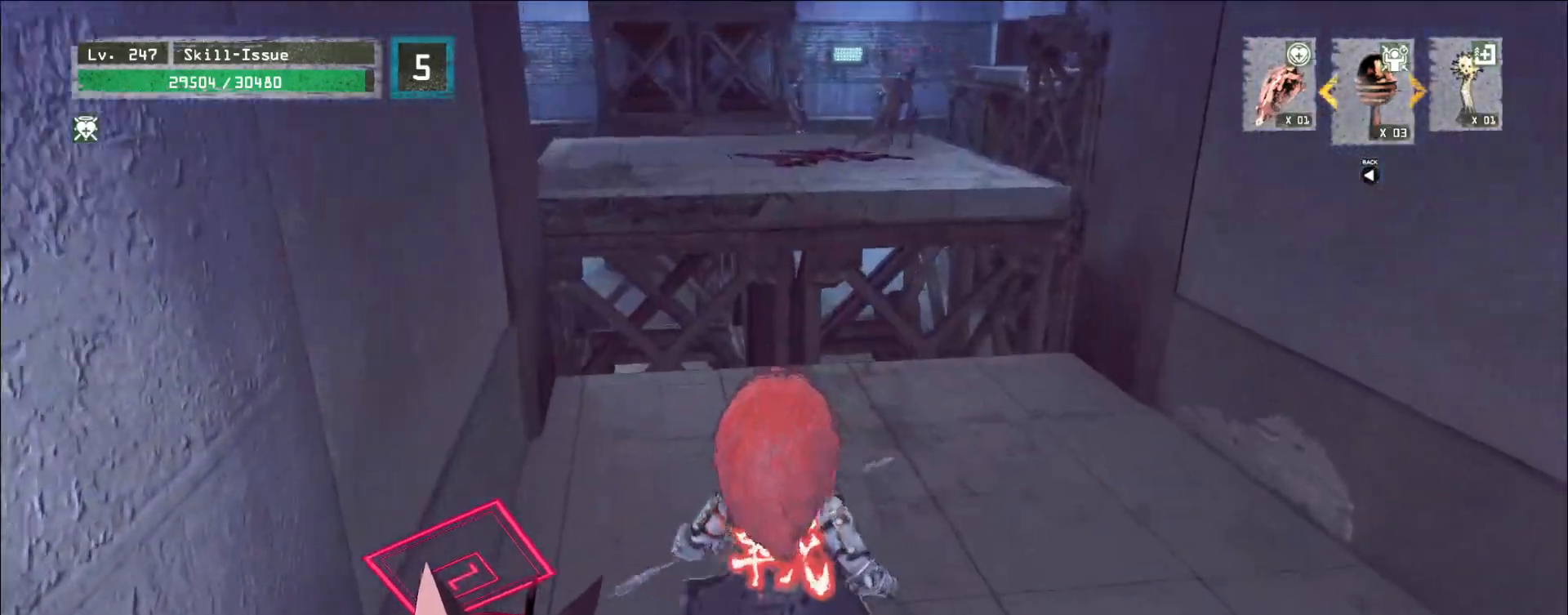
{"keys": ["d"], "mouse": ["left", "right"], "events": [[183, "mouse_left", "down"], [217, "d", "down"], [300, "w", "down"], [317, "mouse_right", "down"], [383, "w", "up"]]}
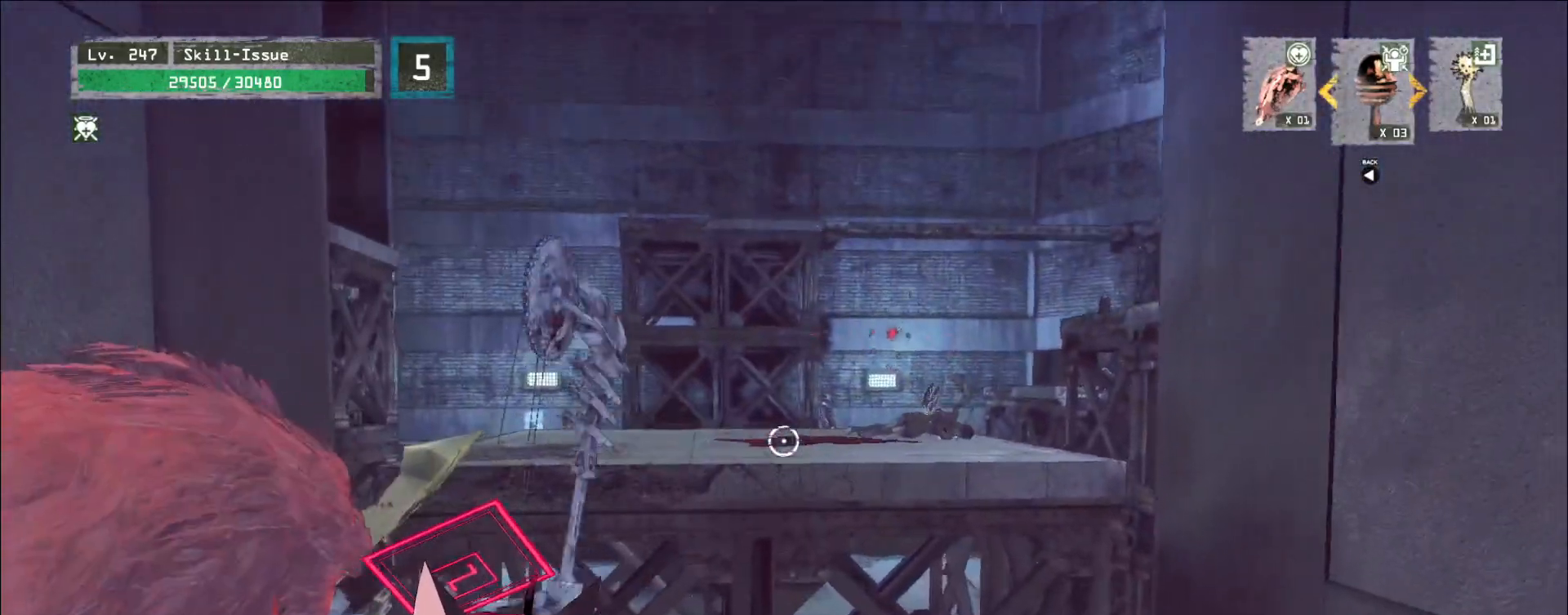
{"keys": [], "mouse": ["left", "right"], "events": [[283, "d", "up"]]}
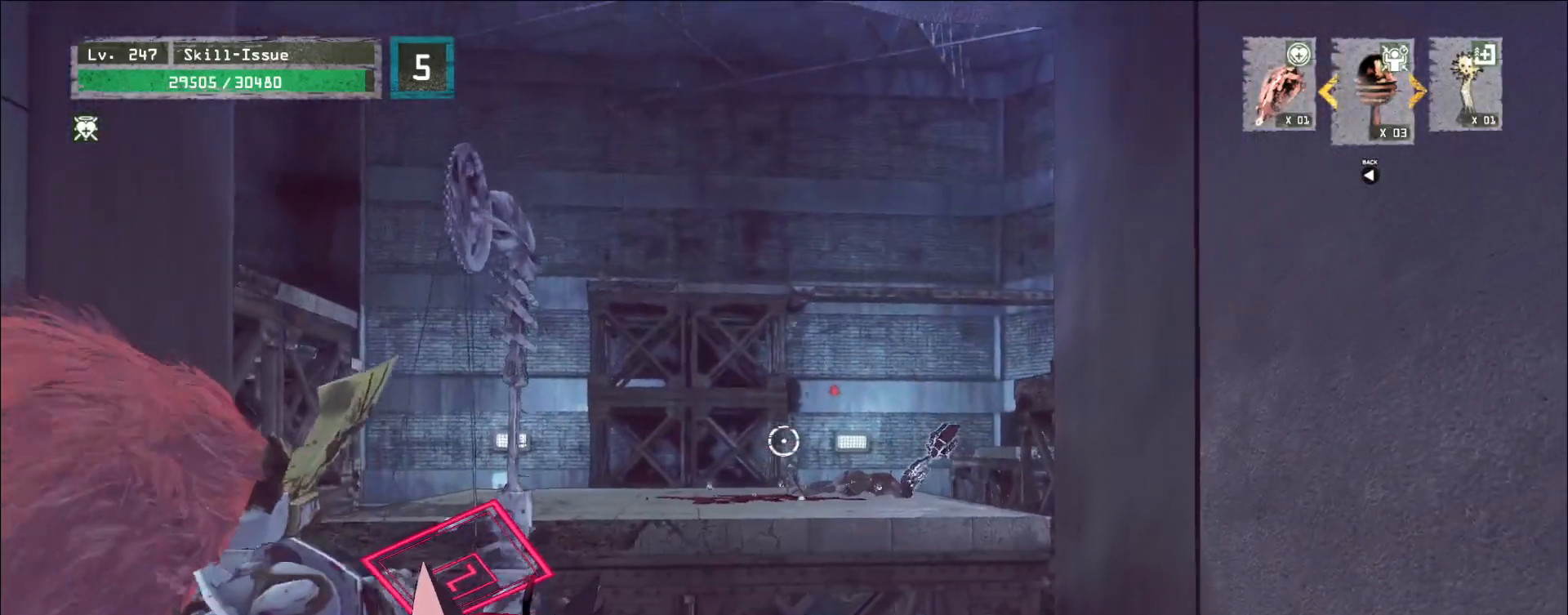
{"keys": [], "mouse": ["left", "right"], "events": []}
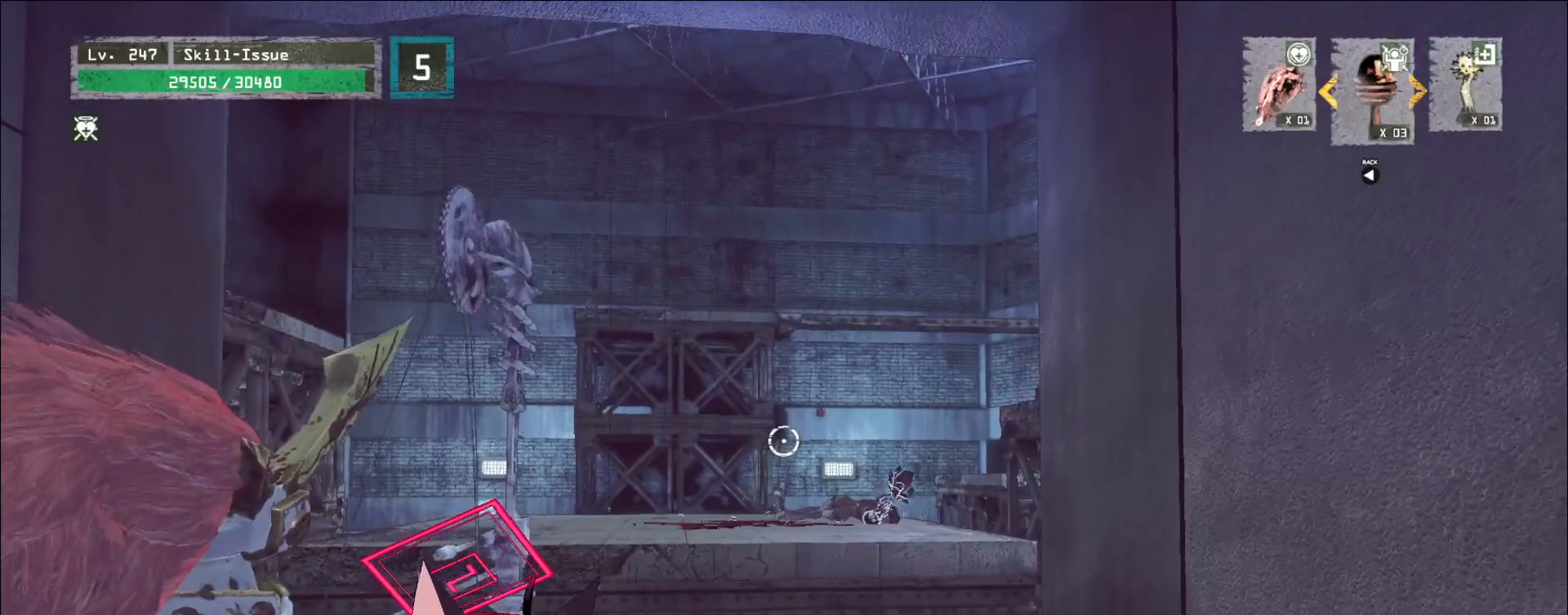
{"keys": [], "mouse": ["left", "right"], "events": []}
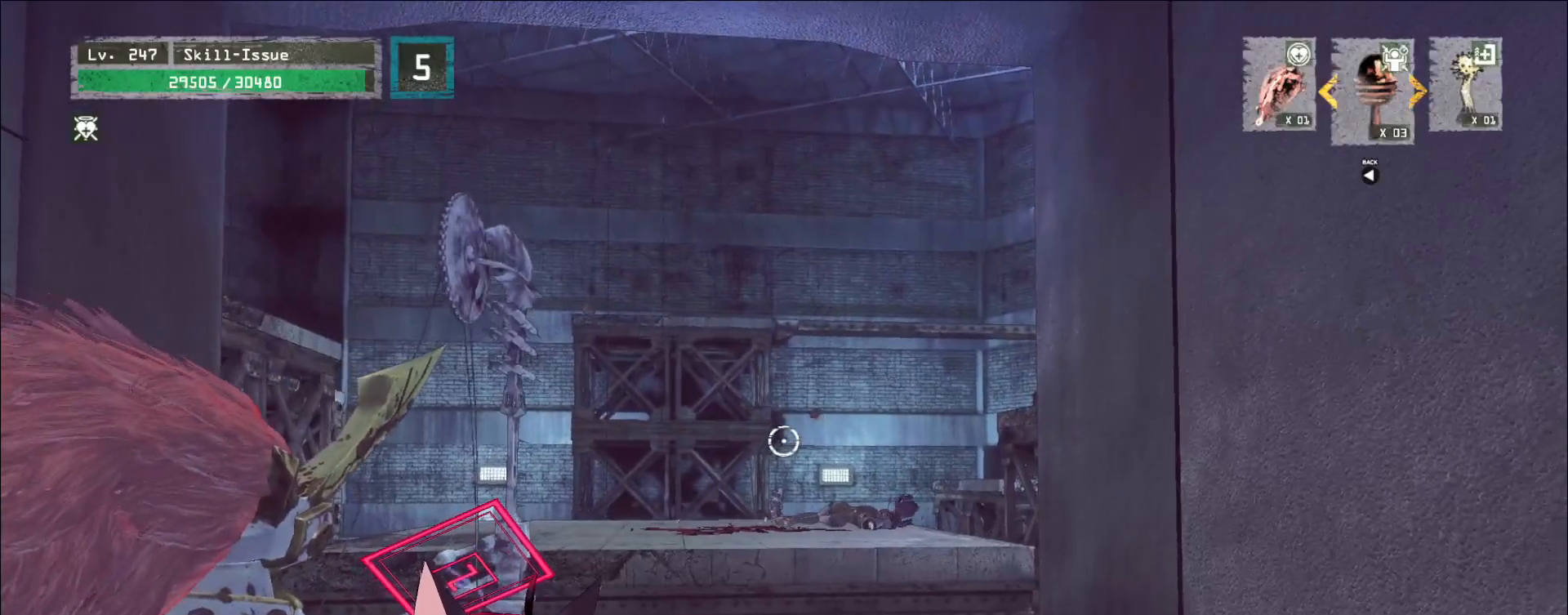
{"keys": [], "mouse": ["left"], "events": [[17, "mouse_right", "up"]]}
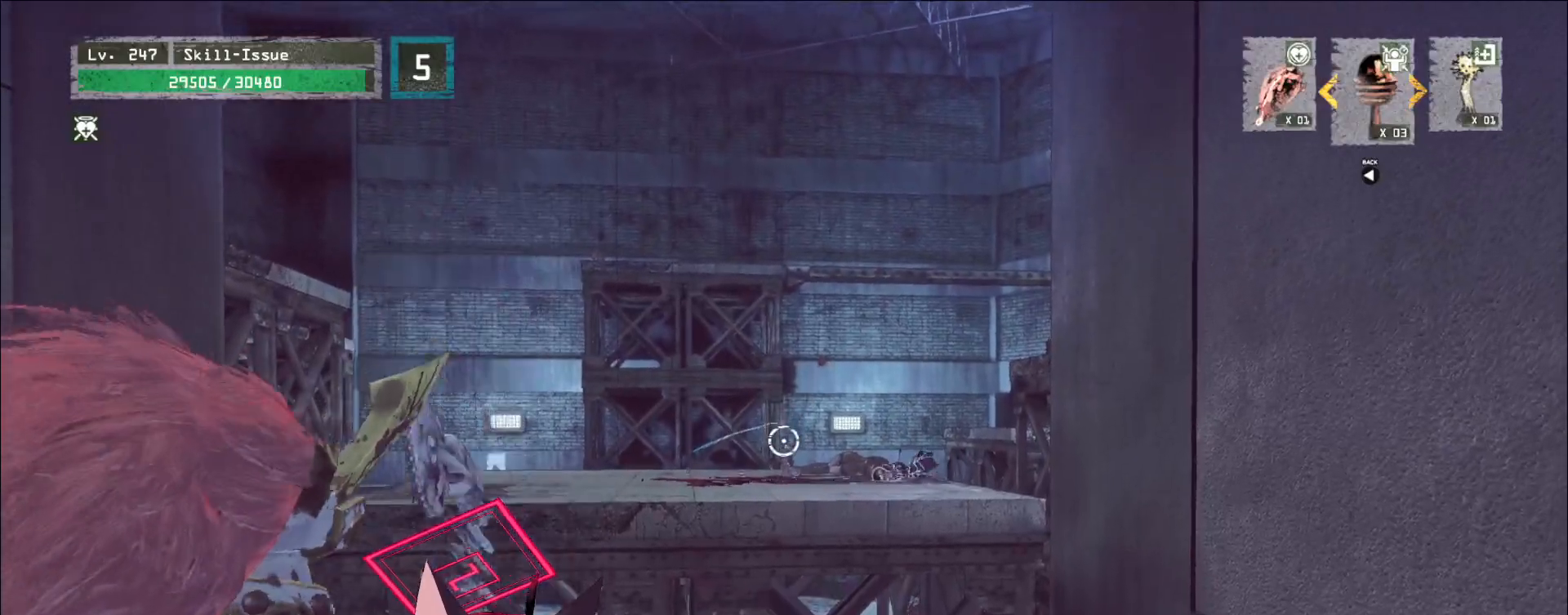
{"keys": ["a", "s"], "mouse": ["left"], "events": [[100, "a", "down"], [117, "s", "down"]]}
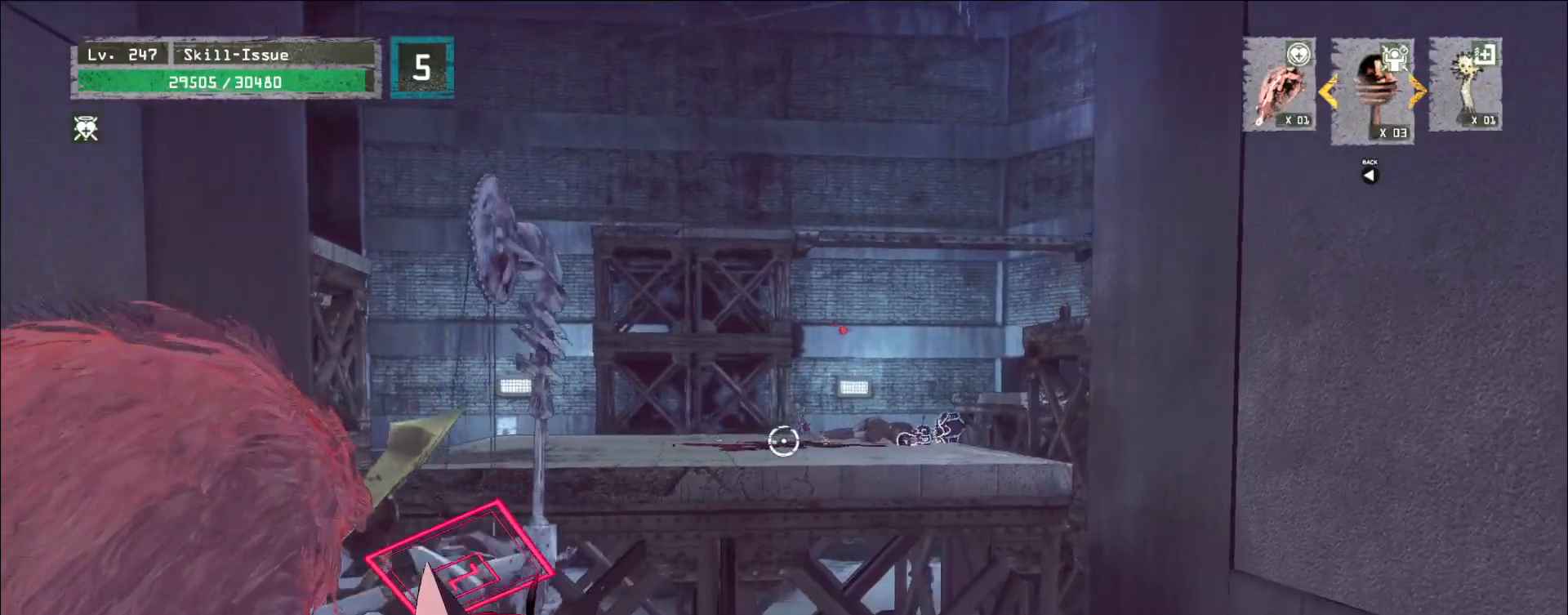
{"keys": ["s"], "mouse": [], "events": [[33, "a", "up"], [167, "mouse_left", "up"], [267, "ctrl", "down"], [383, "ctrl", "up"]]}
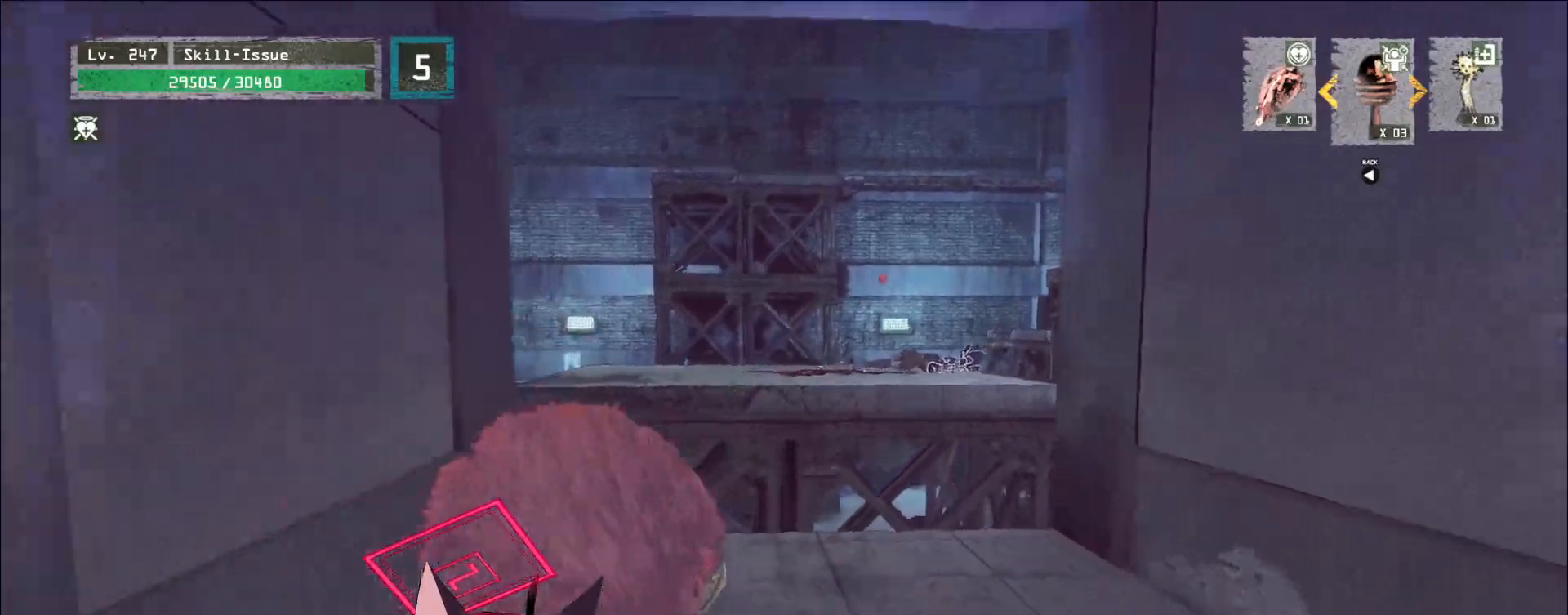
{"keys": ["s"], "mouse": [], "events": [[150, "2", "down"], [217, "2", "up"], [333, "ctrl", "down"], [433, "ctrl", "up"]]}
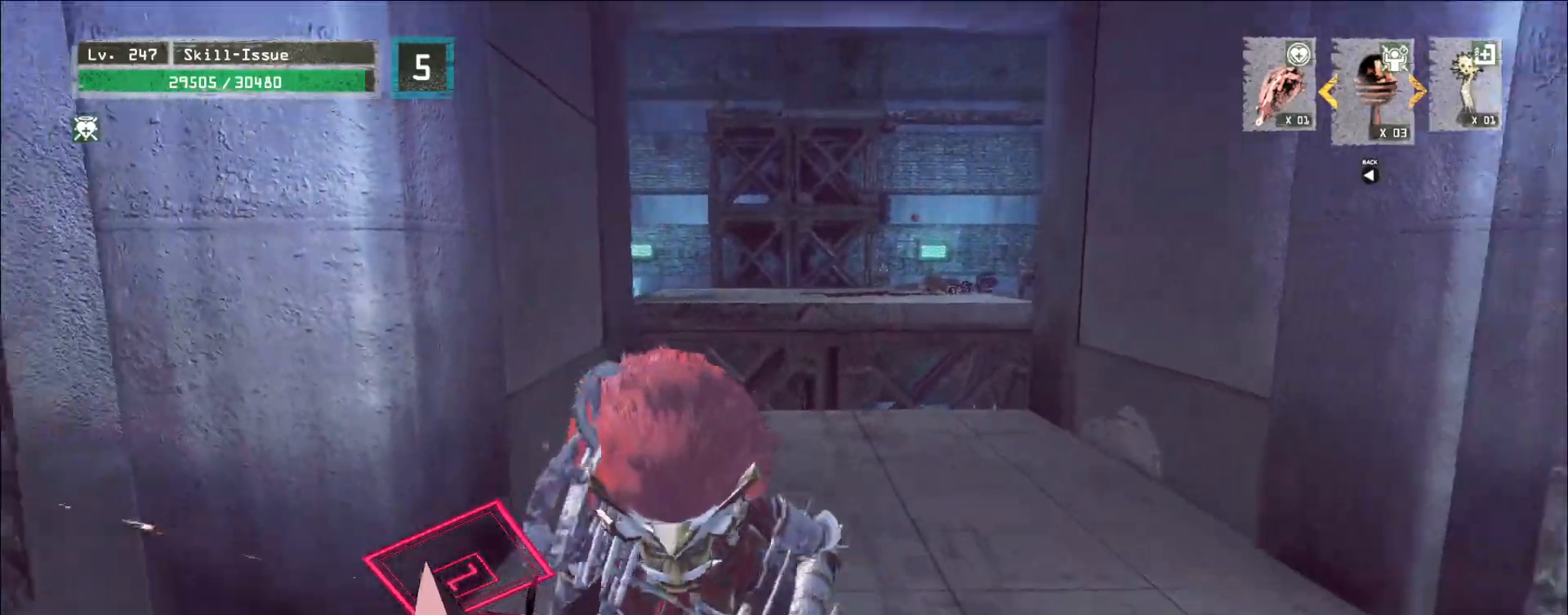
{"keys": [], "mouse": [], "events": [[33, "a", "down"], [267, "s", "up"], [283, "a", "up"]]}
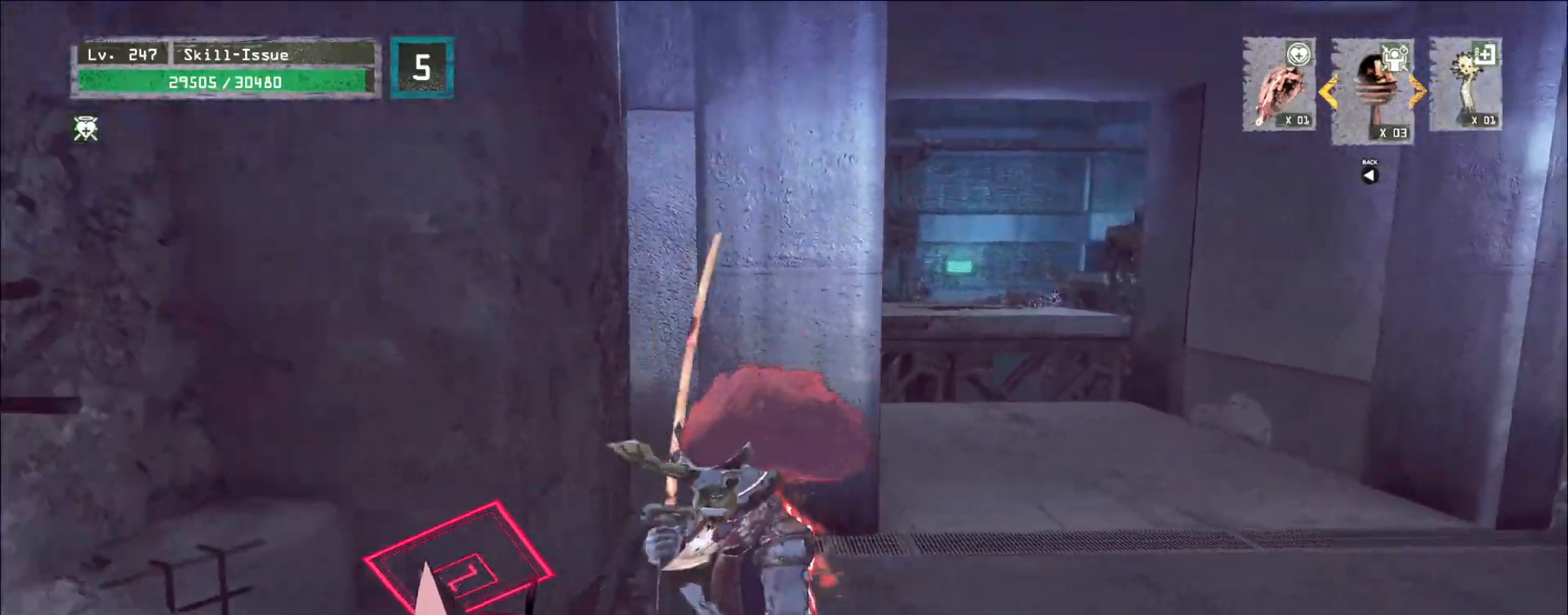
{"keys": ["d", "s"], "mouse": [], "events": [[167, "a", "down"], [167, "s", "down"], [200, "ctrl", "down"], [300, "d", "down"], [317, "ctrl", "up"], [383, "a", "up"]]}
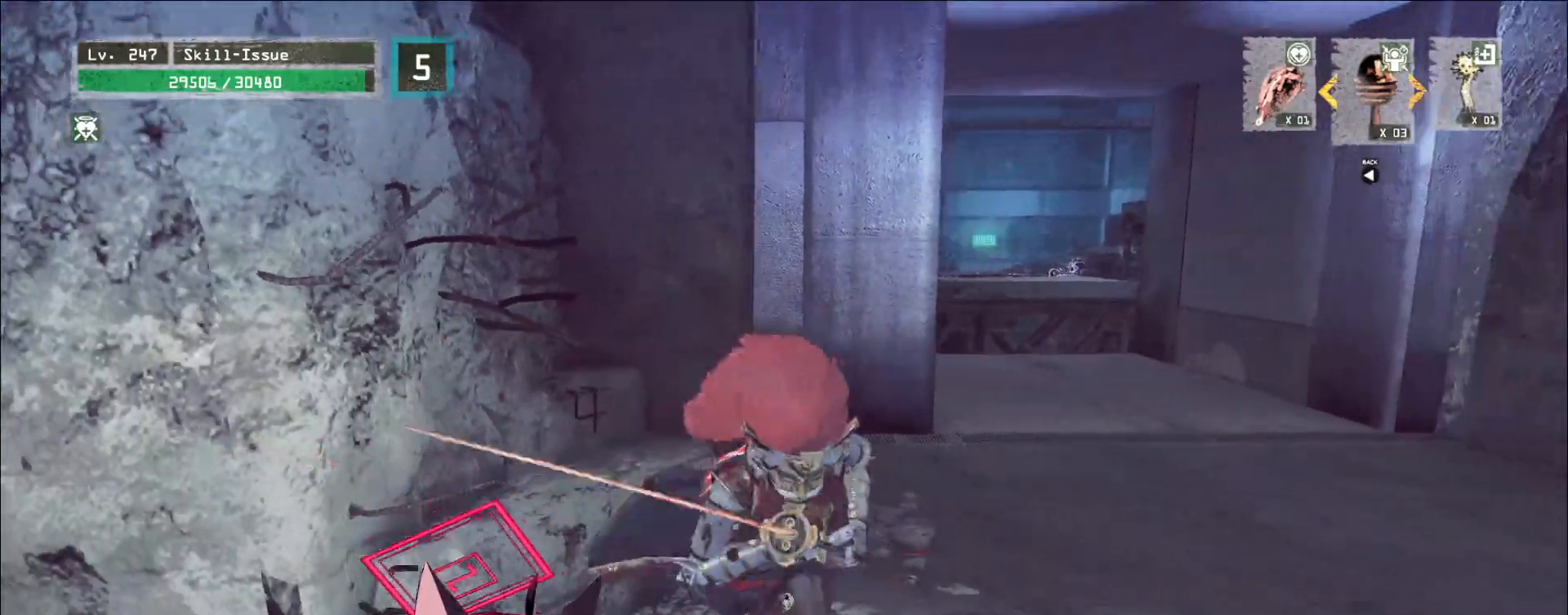
{"keys": [], "mouse": [], "events": [[150, "d", "up"], [483, "s", "up"]]}
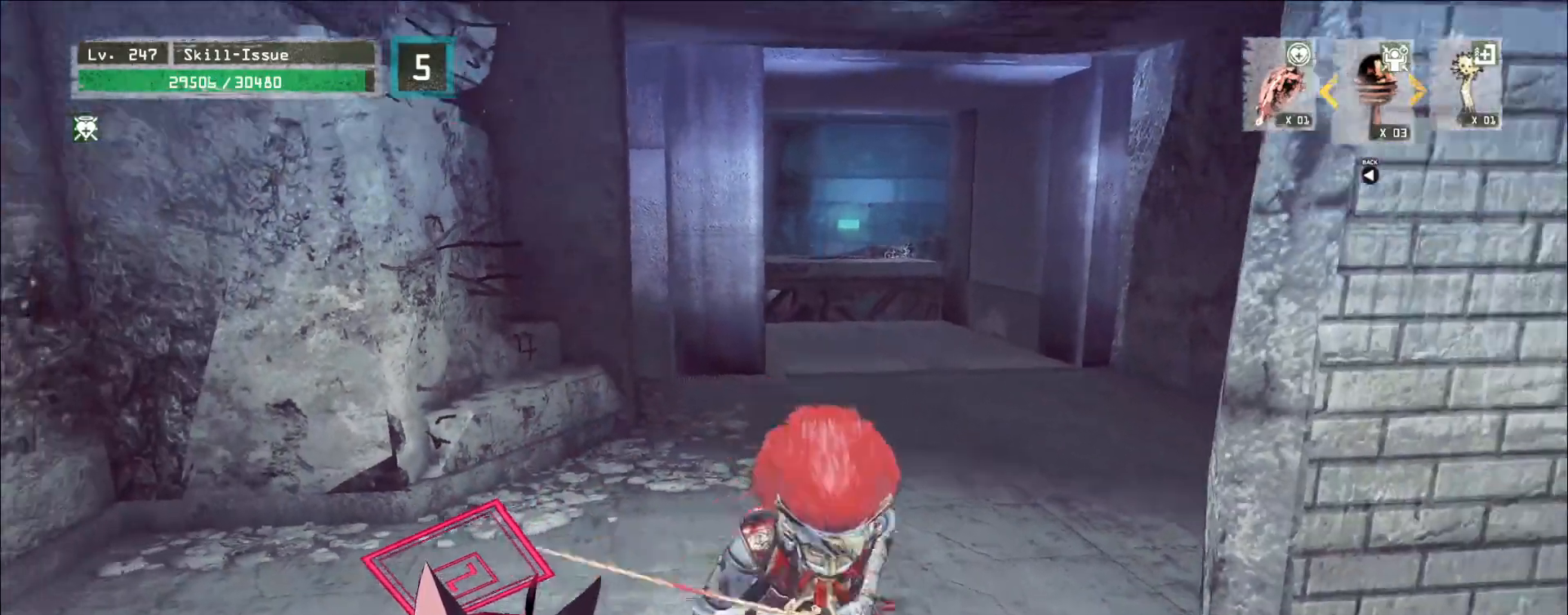
{"keys": ["d"], "mouse": [], "events": [[250, "d", "down"], [267, "1", "down"], [300, "1", "up"], [383, "1", "down"], [500, "1", "up"]]}
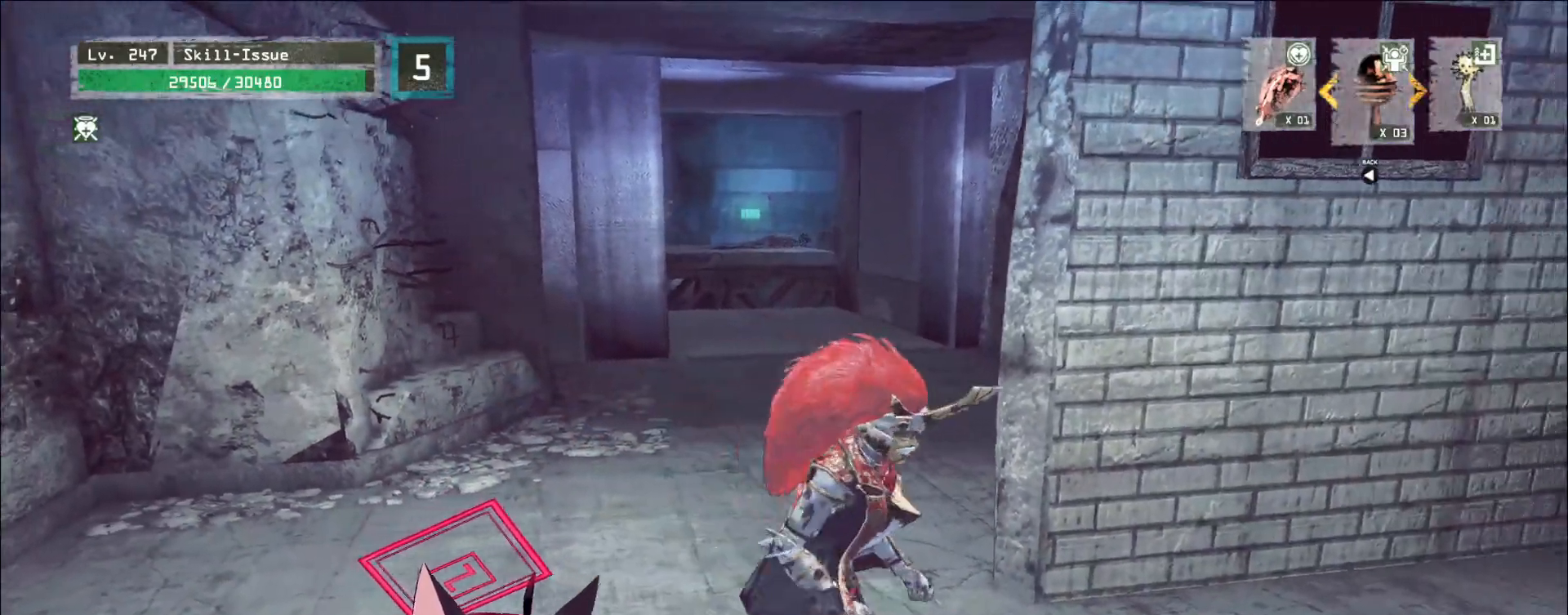
{"keys": ["w"], "mouse": [], "events": [[83, "w", "down"], [383, "1", "down"], [400, "d", "up"], [467, "1", "up"]]}
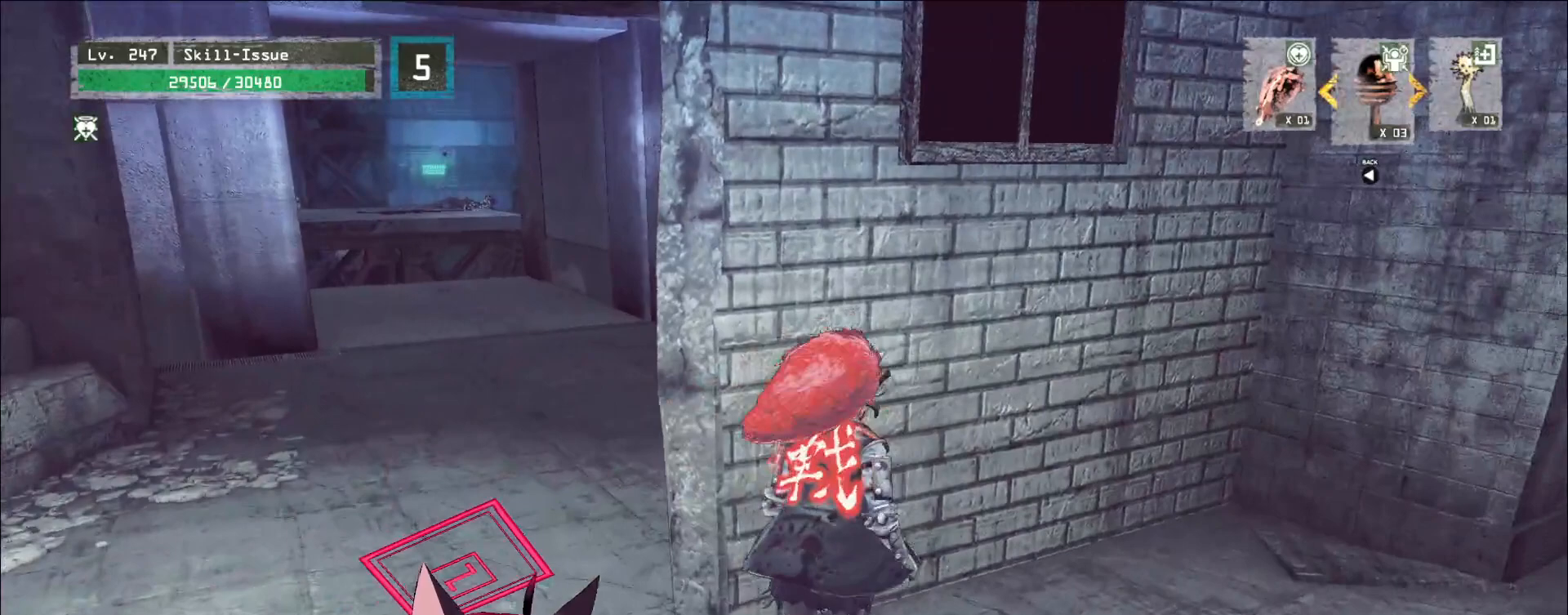
{"keys": [], "mouse": [], "events": [[267, "w", "up"]]}
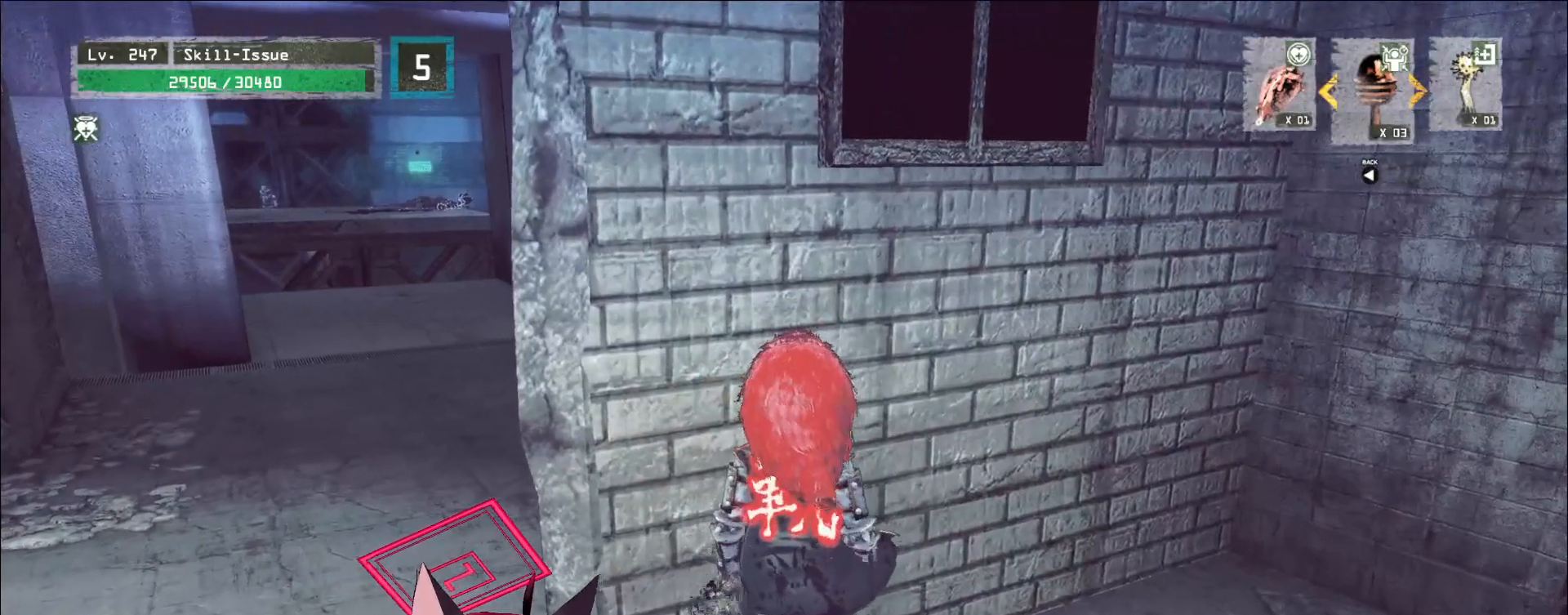
{"keys": [], "mouse": [], "events": [[67, "a", "down"], [117, "a", "up"]]}
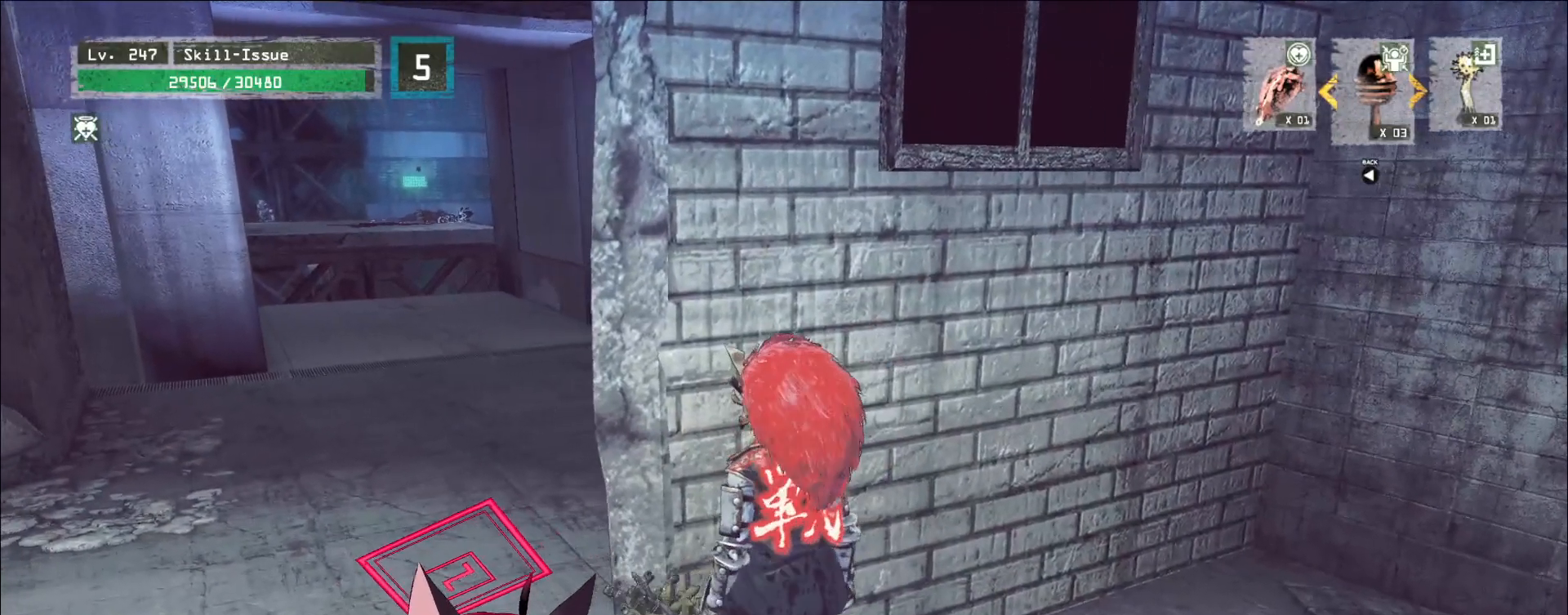
{"keys": [], "mouse": [], "events": []}
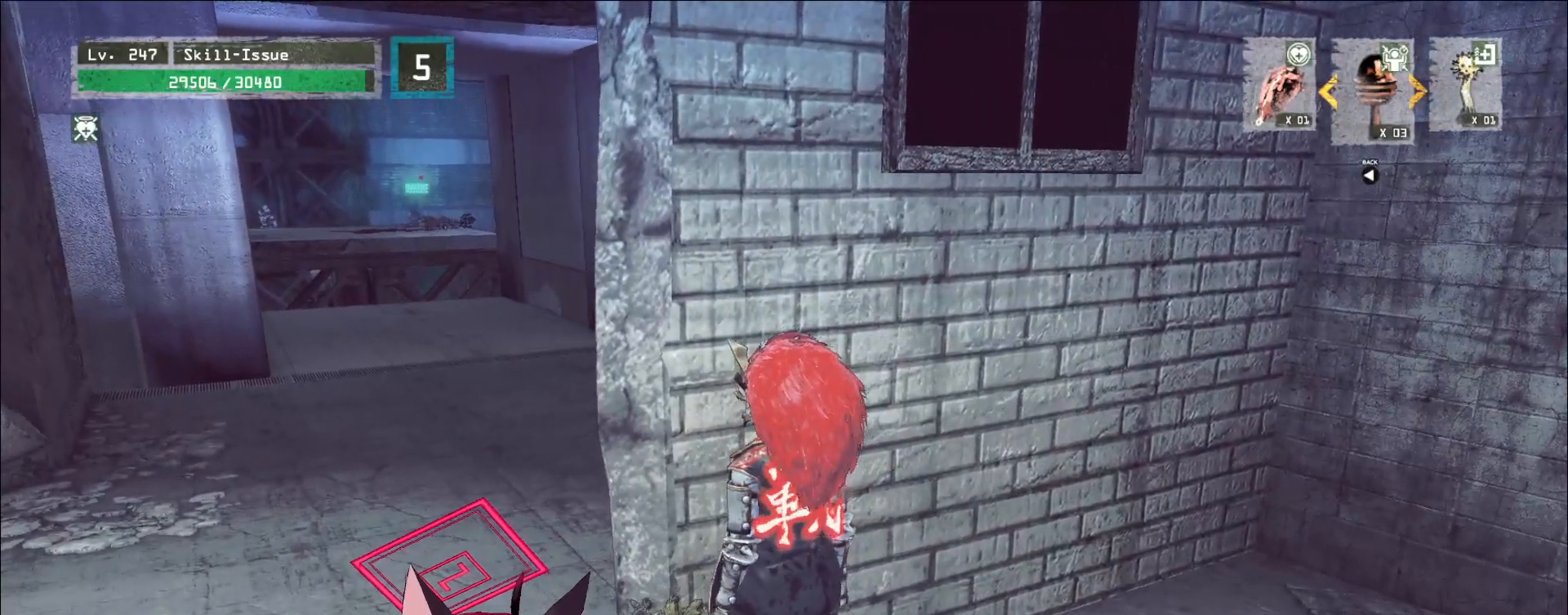
{"keys": [], "mouse": [], "events": []}
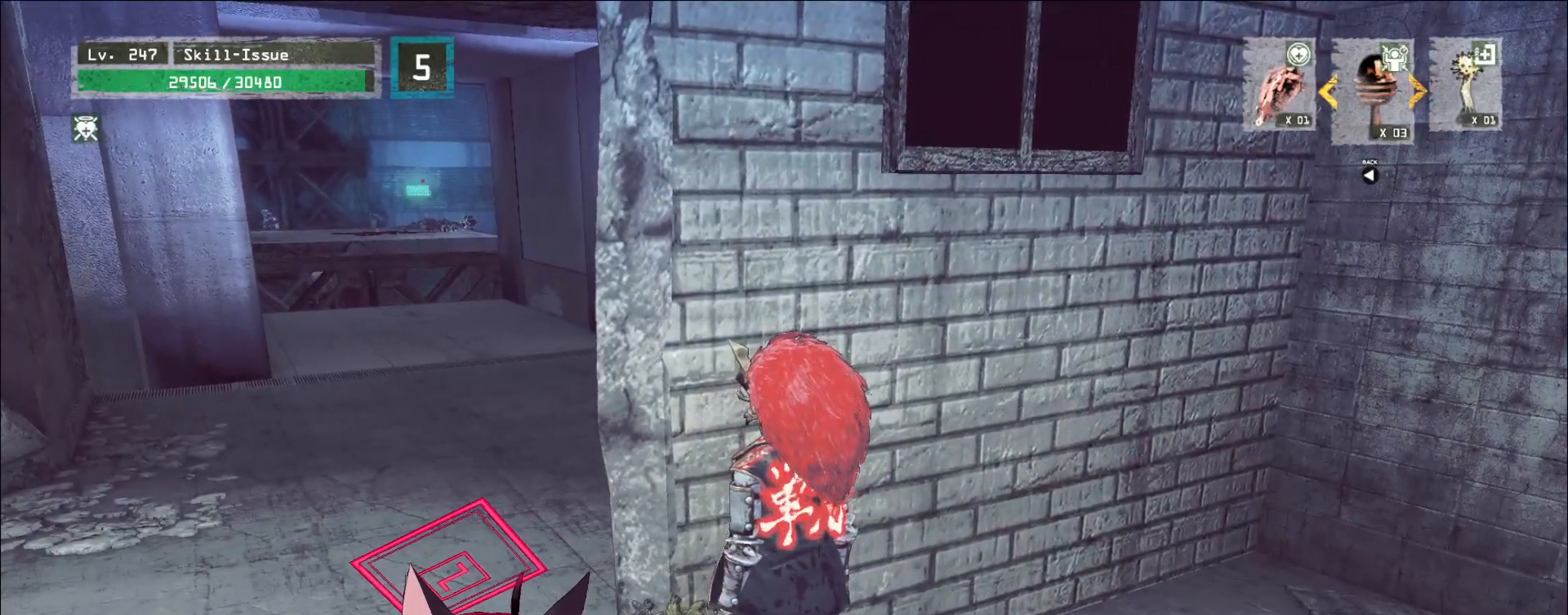
{"keys": [], "mouse": [], "events": []}